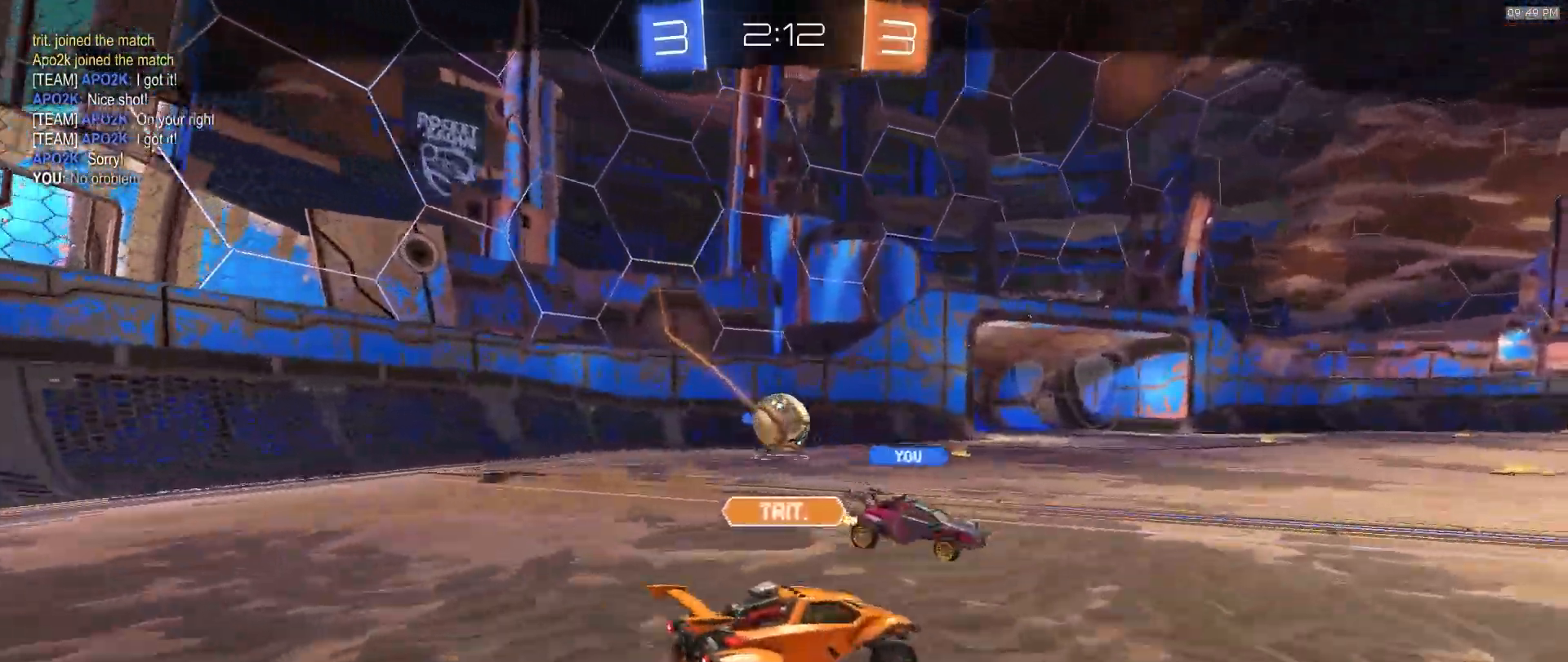
Gameplay with a controller (PlayStation layout); each line is a JSON object with the inputs held at the frame after it. "events" lists button and stick changes between this image and that frame as [ms after this image, input, new state], when the widget could be followed in between. Not read: L1 L3 R1 R3 TOUCHPAD.
{"buttons": ["R2"], "left_stick": "center", "right_stick": "center", "events": []}
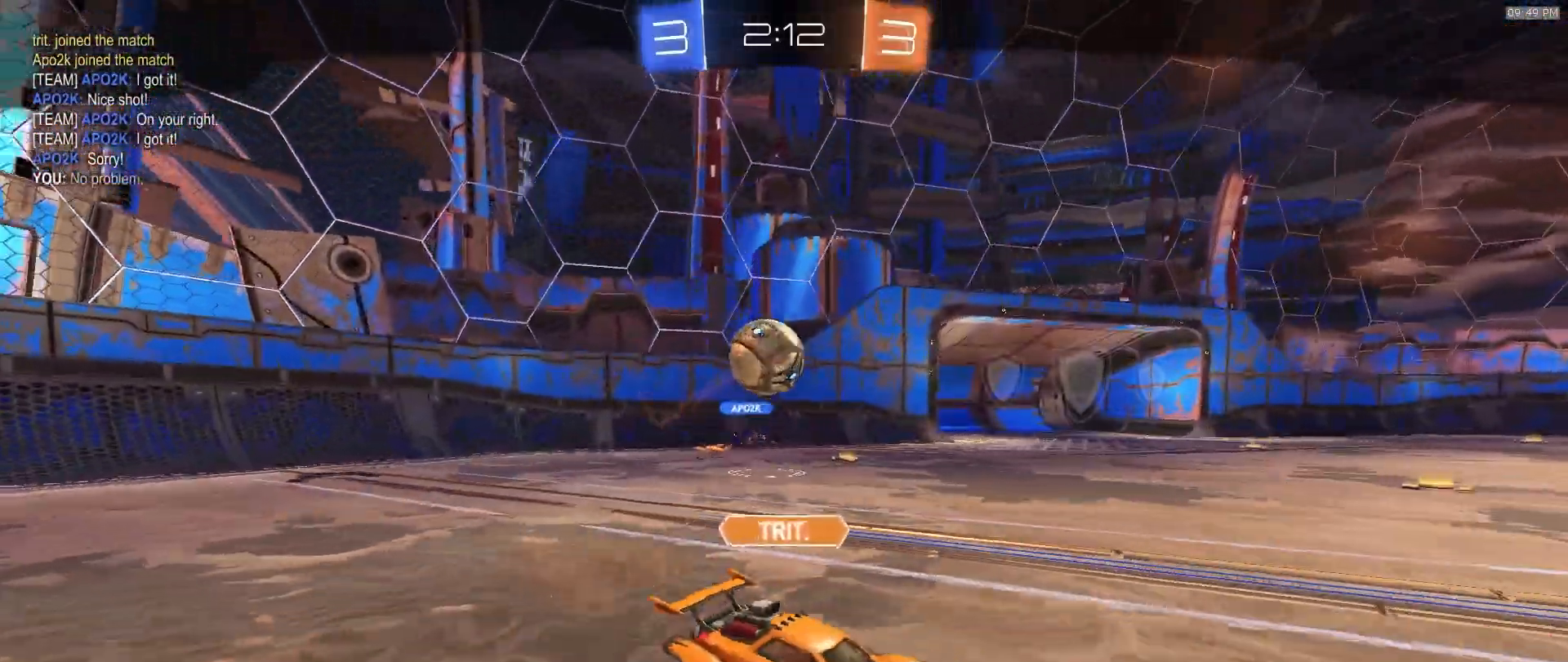
{"buttons": ["R2"], "left_stick": "center", "right_stick": "center", "events": []}
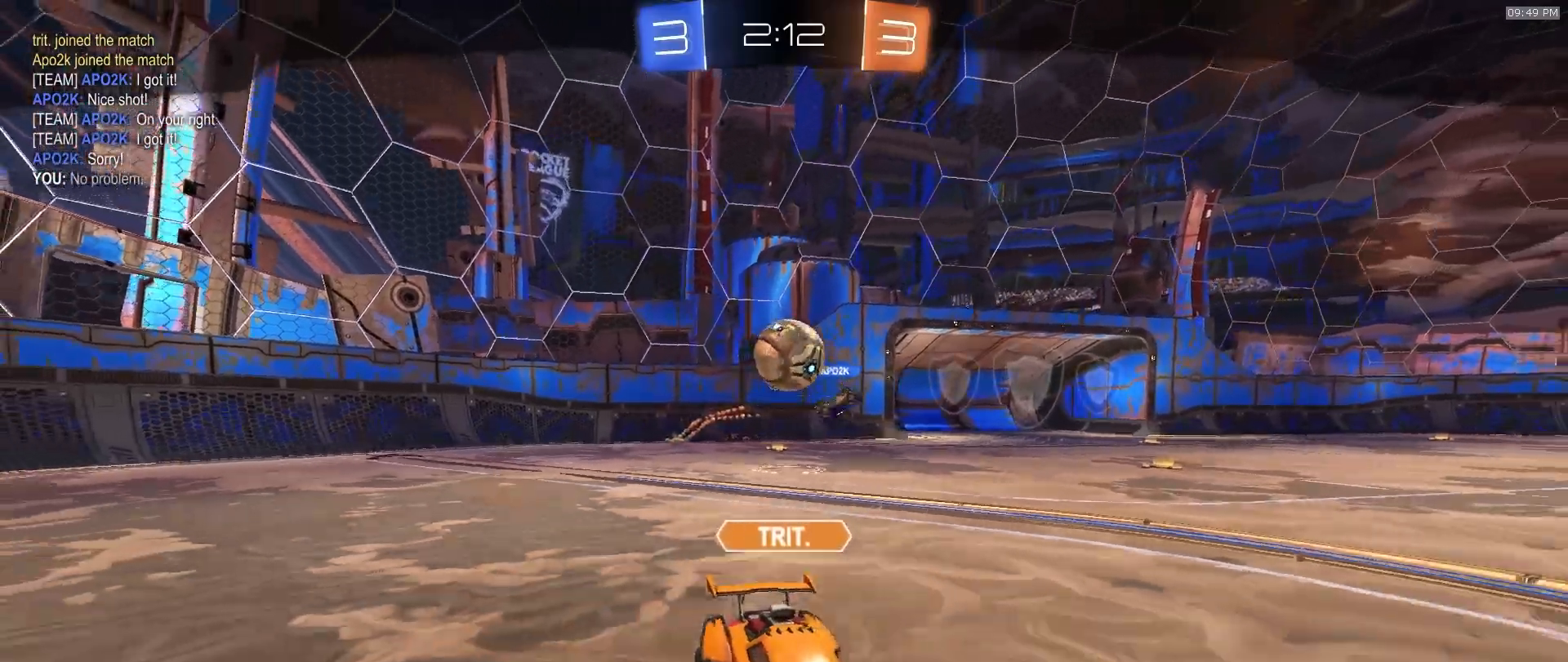
{"buttons": ["R2"], "left_stick": "center", "right_stick": "center", "events": []}
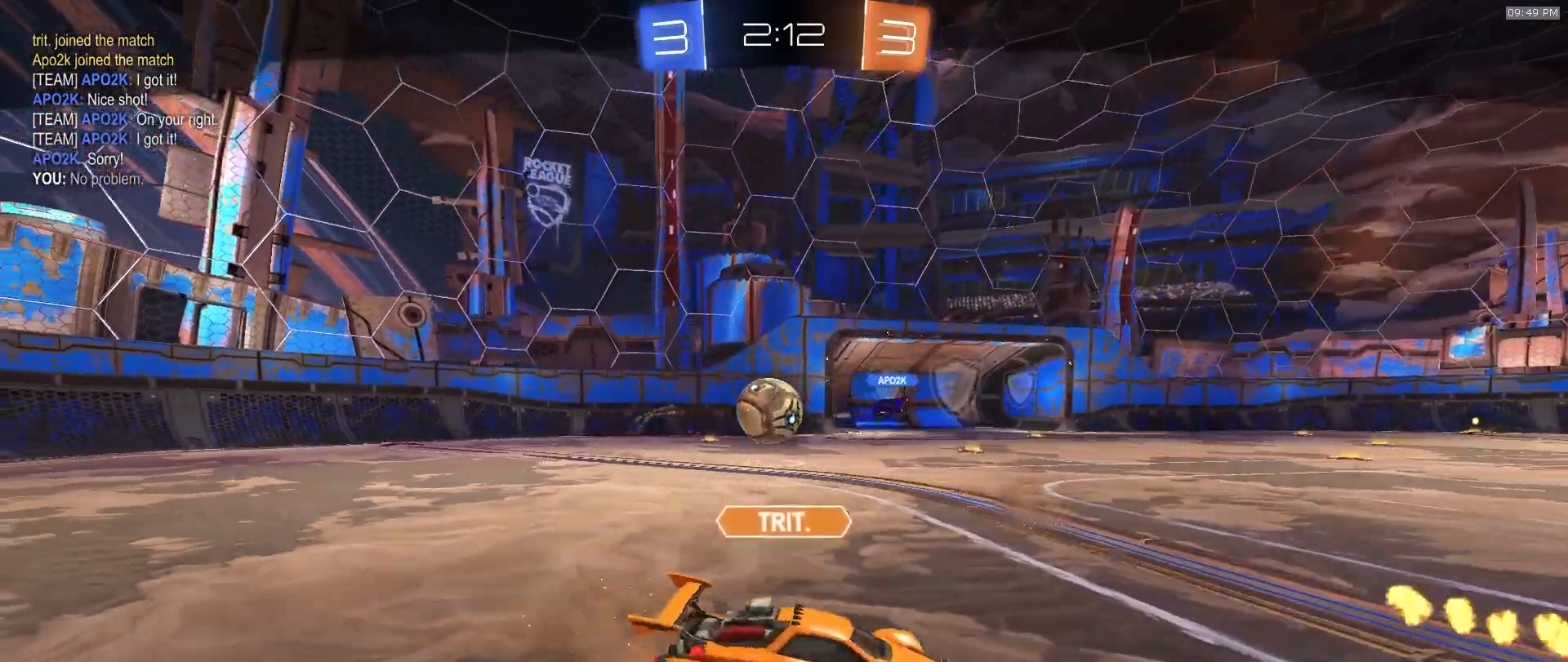
{"buttons": ["R2"], "left_stick": "center", "right_stick": "center", "events": []}
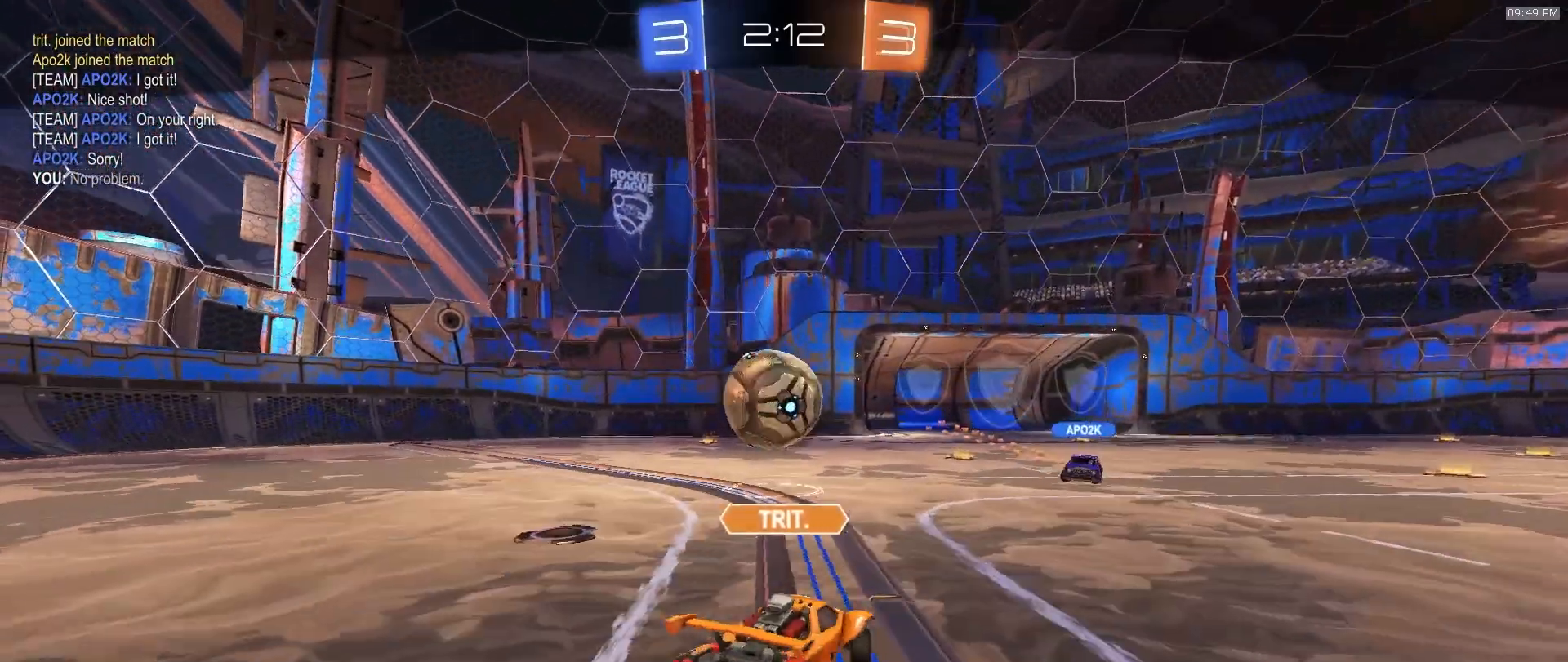
{"buttons": ["R2"], "left_stick": "center", "right_stick": "center", "events": []}
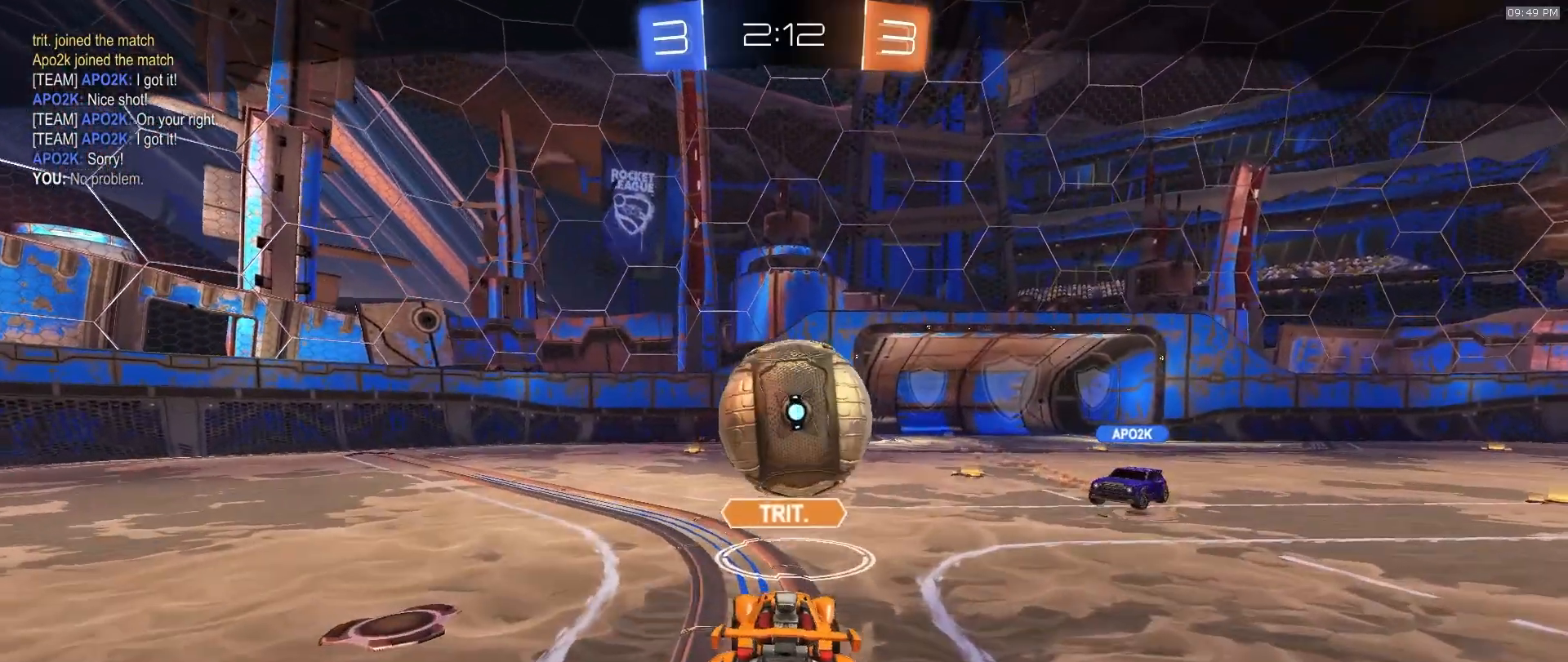
{"buttons": ["R2"], "left_stick": "center", "right_stick": "center", "events": []}
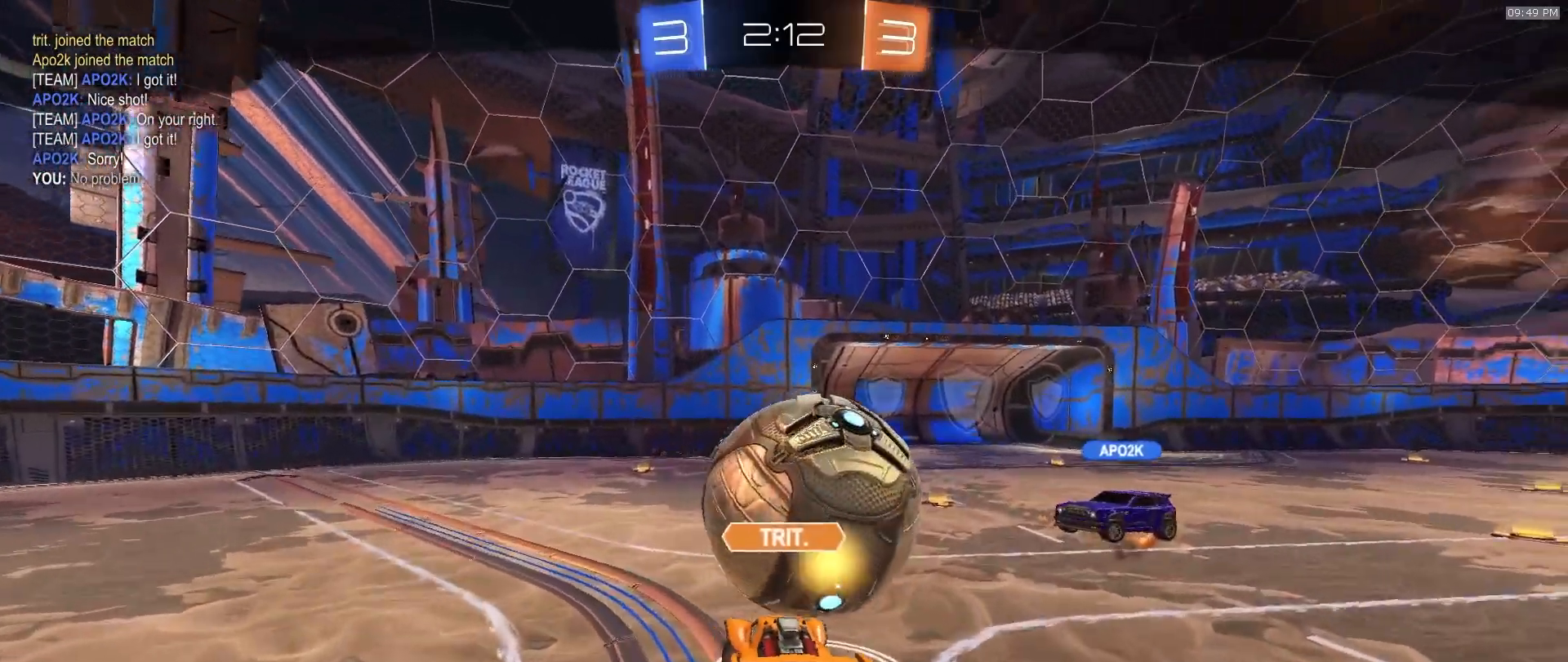
{"buttons": ["R2"], "left_stick": "center", "right_stick": "center", "events": []}
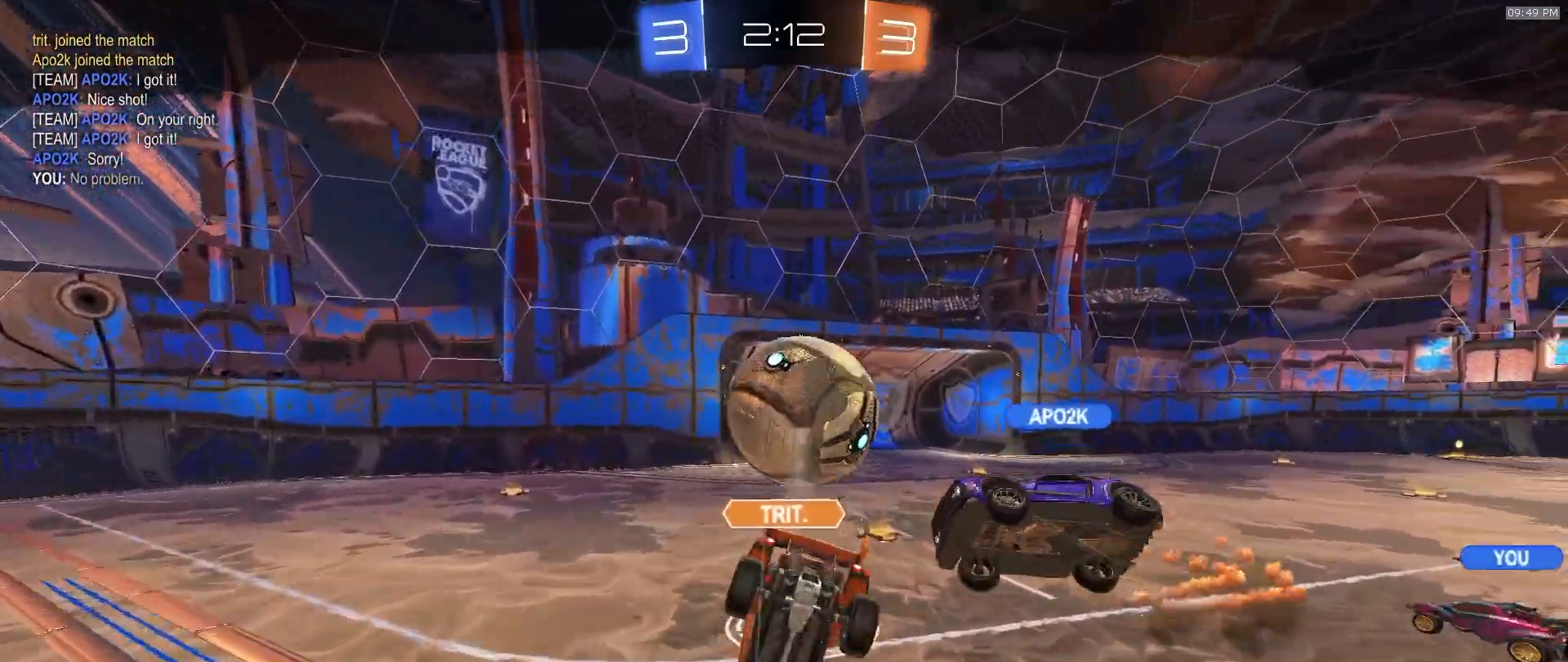
{"buttons": ["R2"], "left_stick": "center", "right_stick": "center", "events": []}
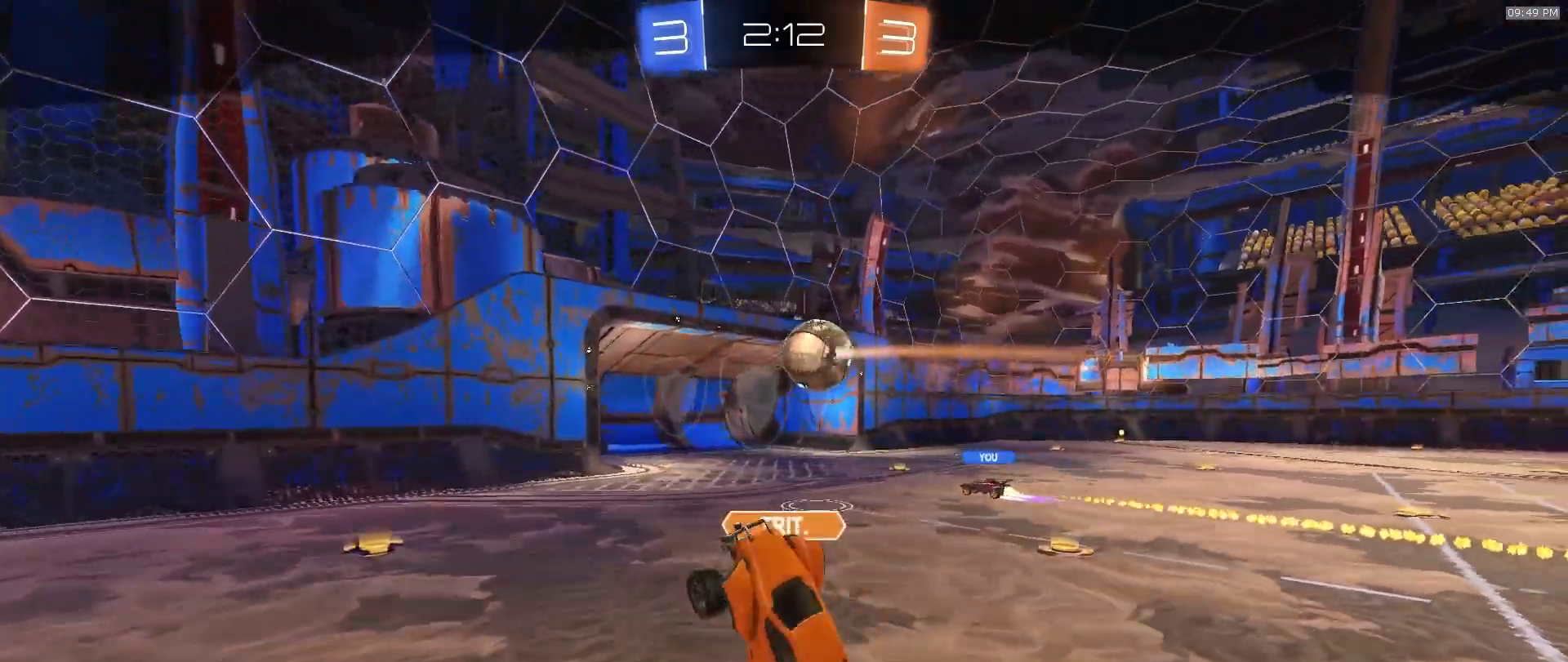
{"buttons": ["R2"], "left_stick": "center", "right_stick": "center", "events": []}
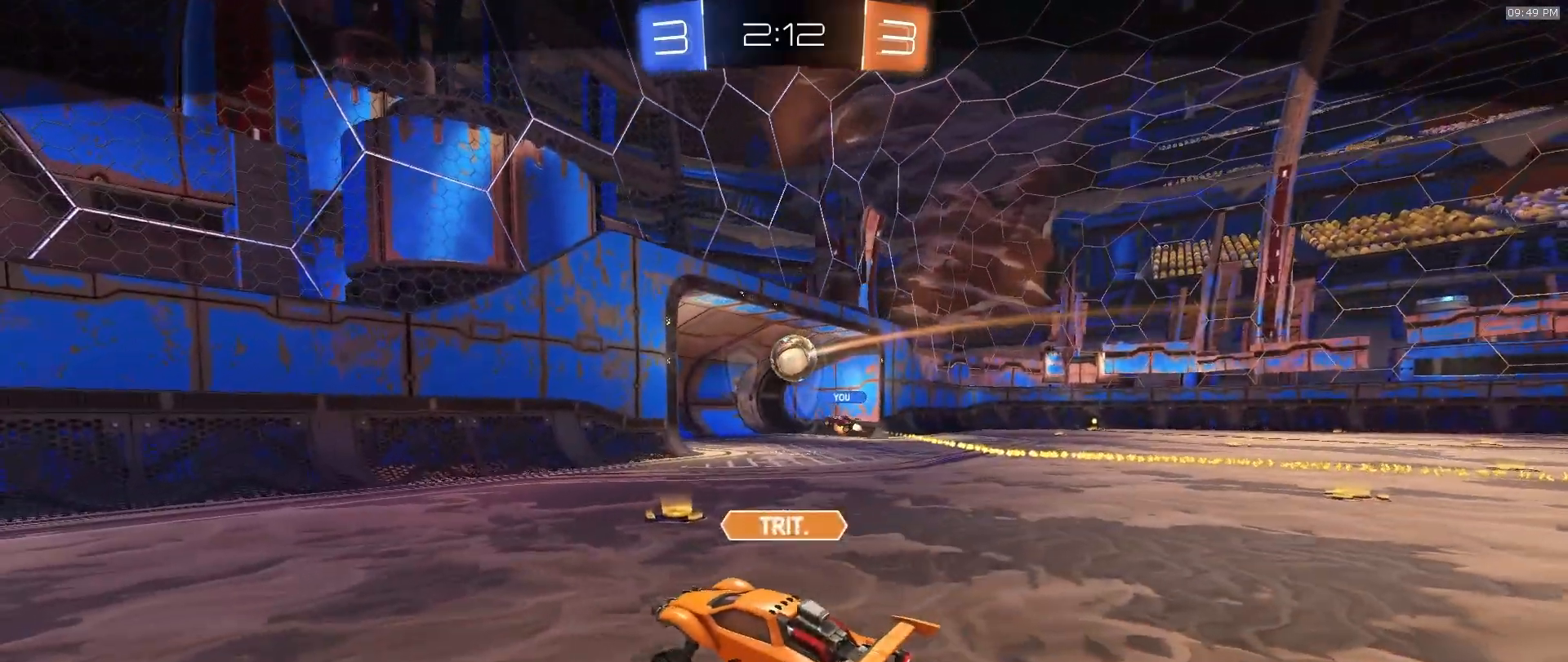
{"buttons": ["R2"], "left_stick": "center", "right_stick": "center", "events": []}
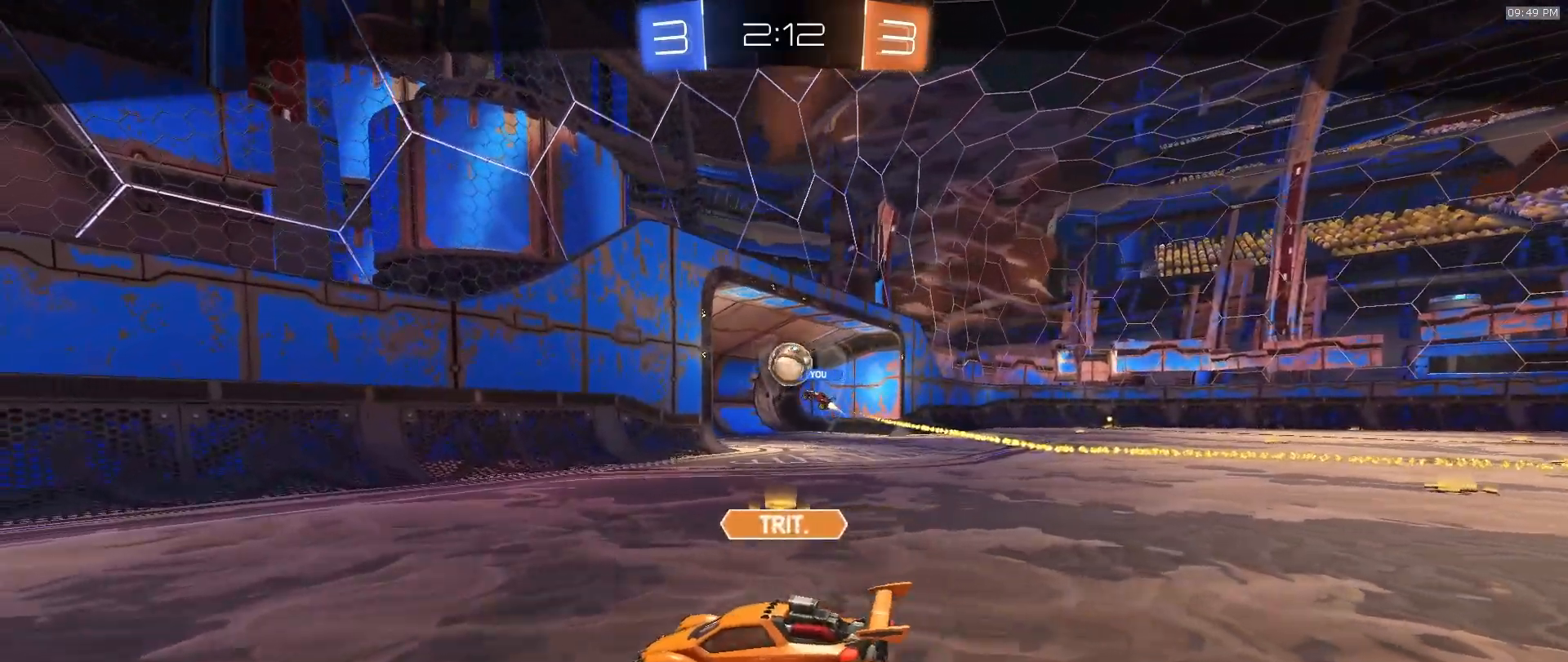
{"buttons": ["R2"], "left_stick": "center", "right_stick": "center", "events": []}
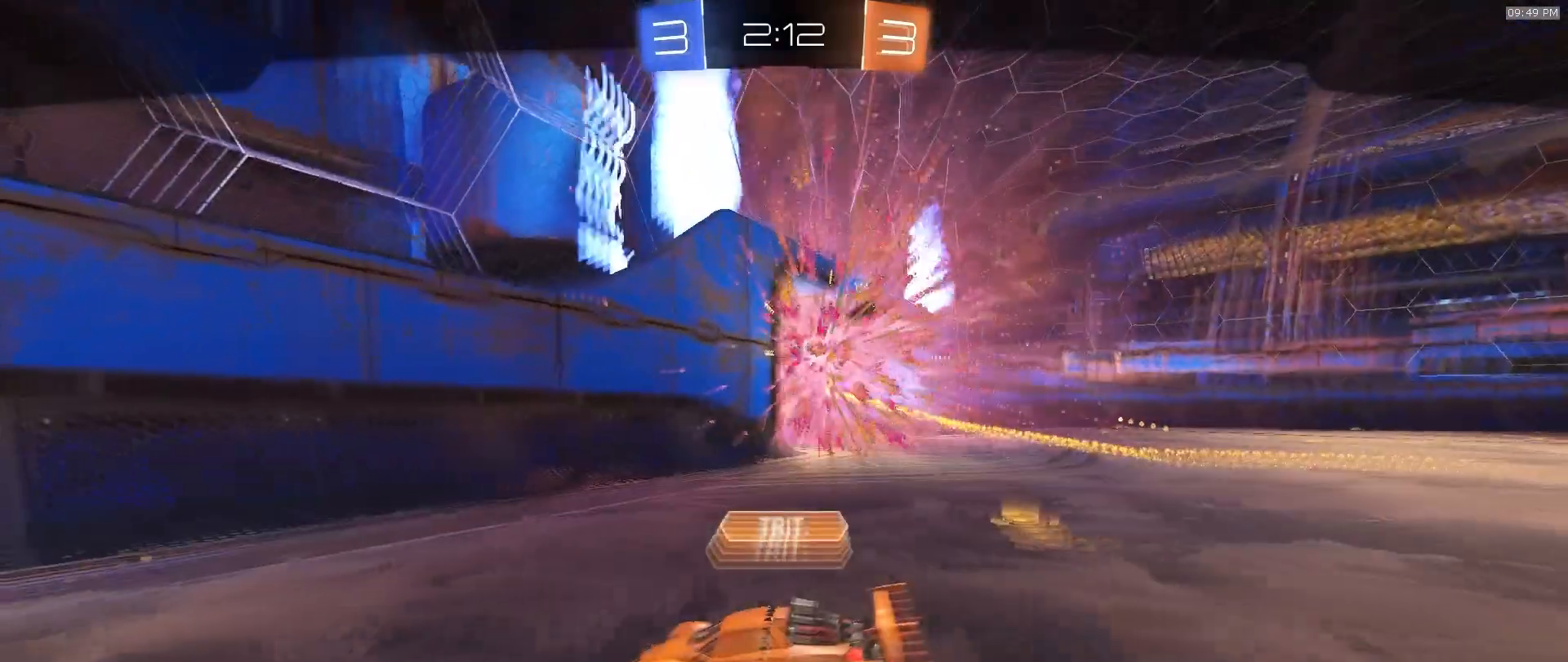
{"buttons": ["R2"], "left_stick": "center", "right_stick": "center", "events": []}
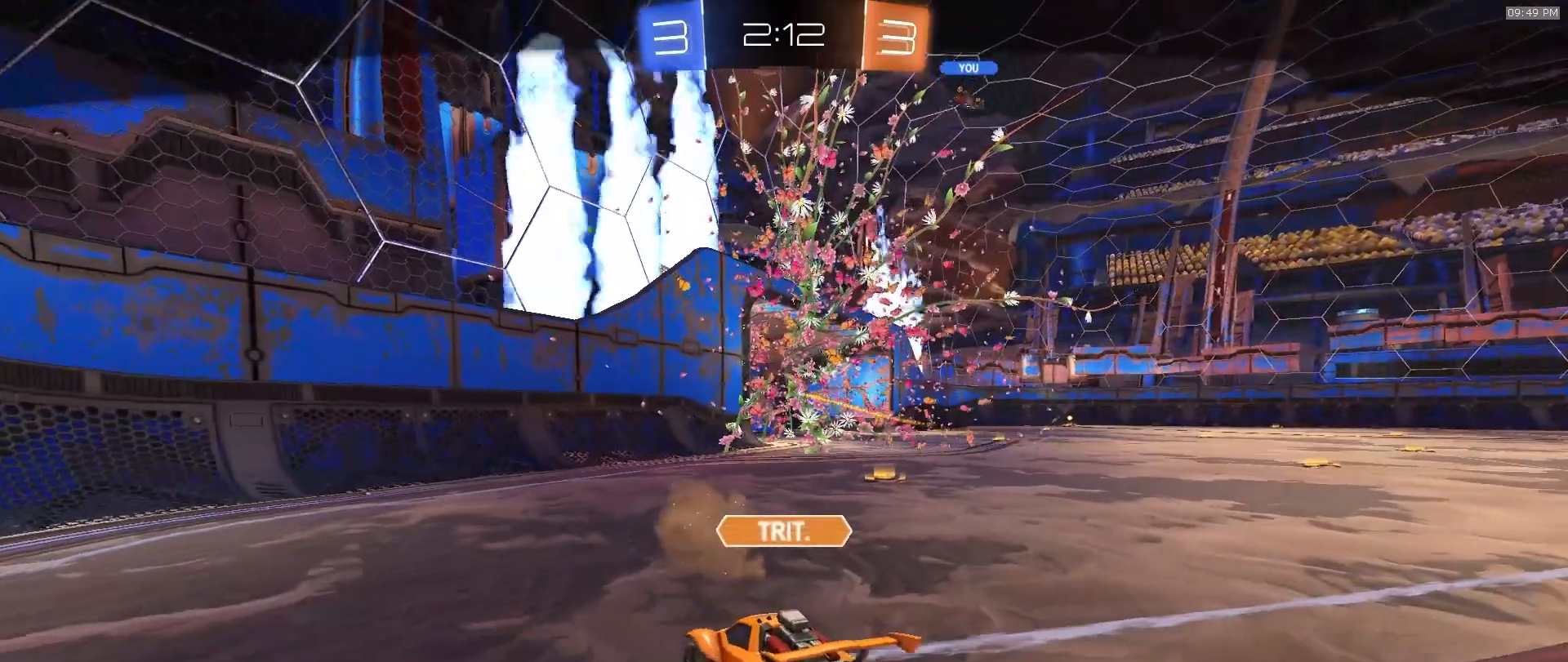
{"buttons": ["R2"], "left_stick": "center", "right_stick": "center", "events": []}
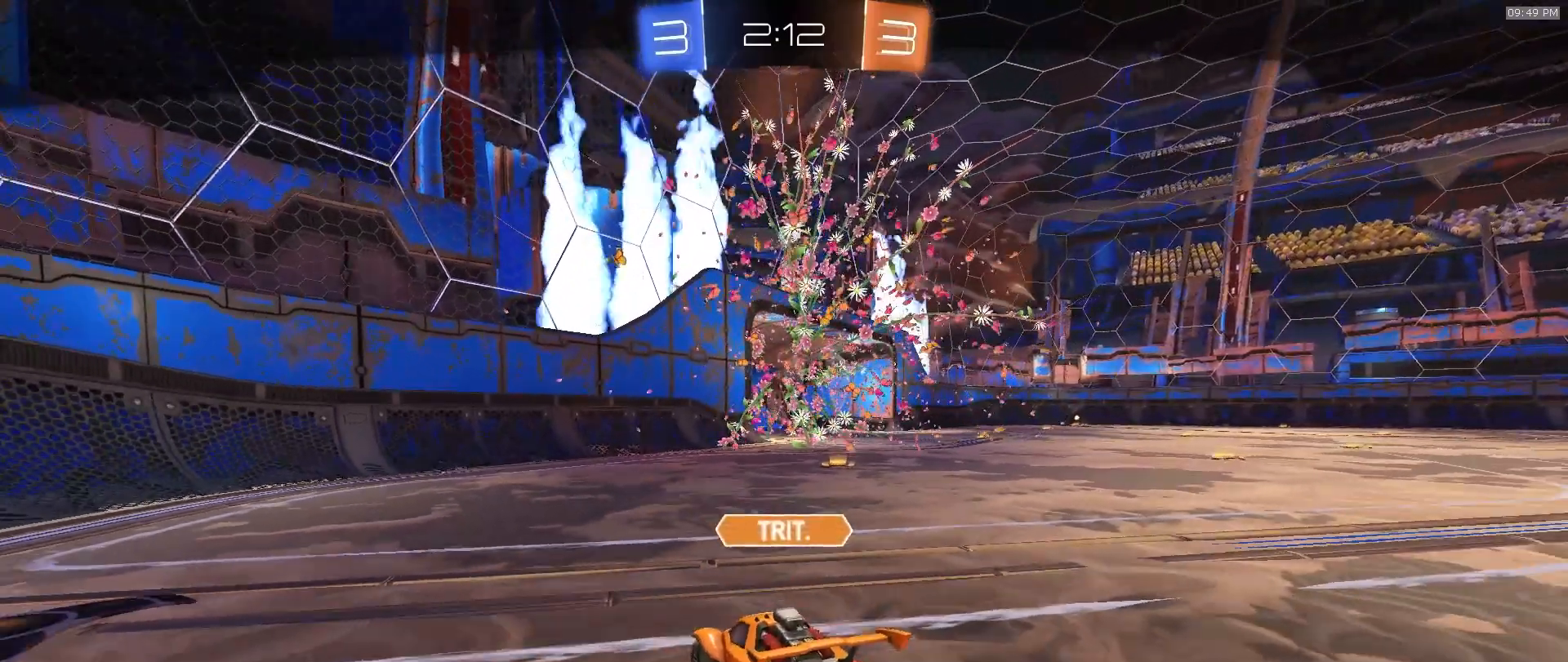
{"buttons": ["R2"], "left_stick": "center", "right_stick": "center", "events": []}
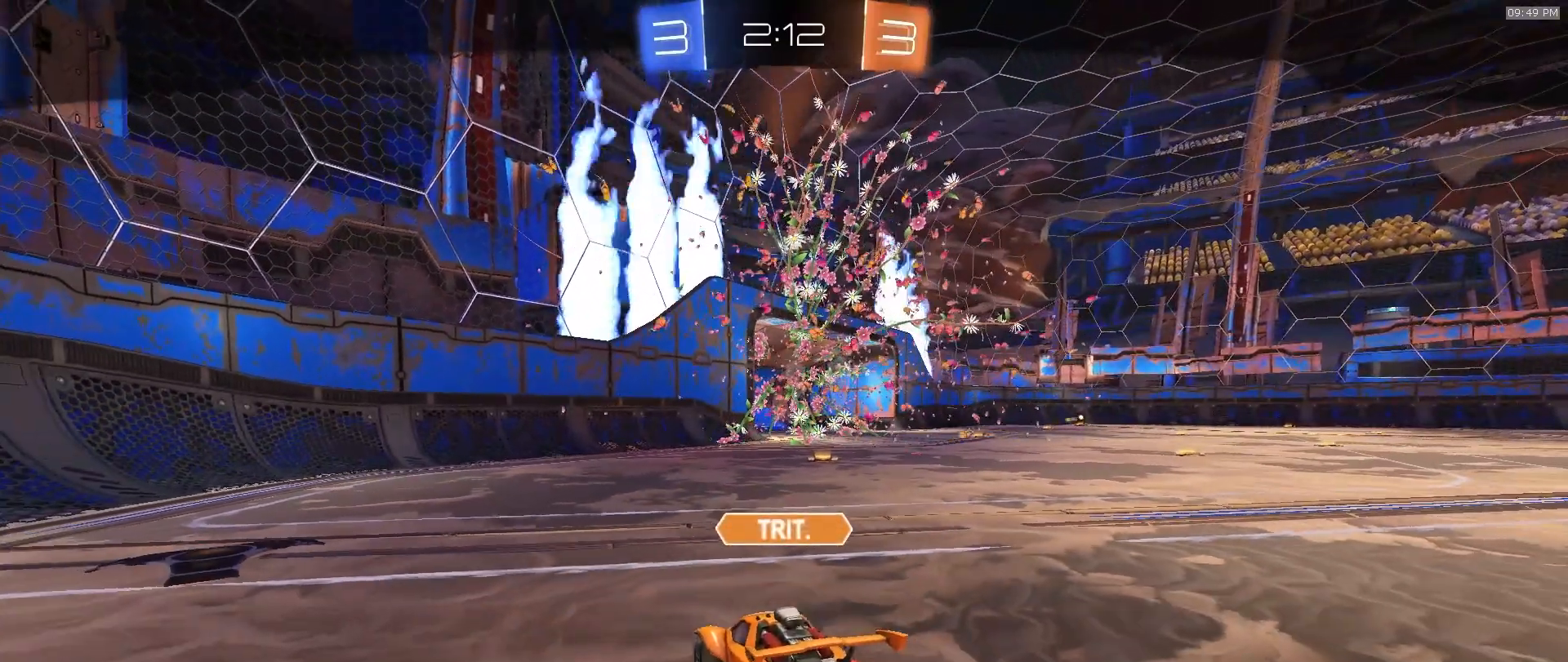
{"buttons": ["R2"], "left_stick": "center", "right_stick": "center", "events": [[83, "TRIANGLE", "down"], [267, "TRIANGLE", "up"]]}
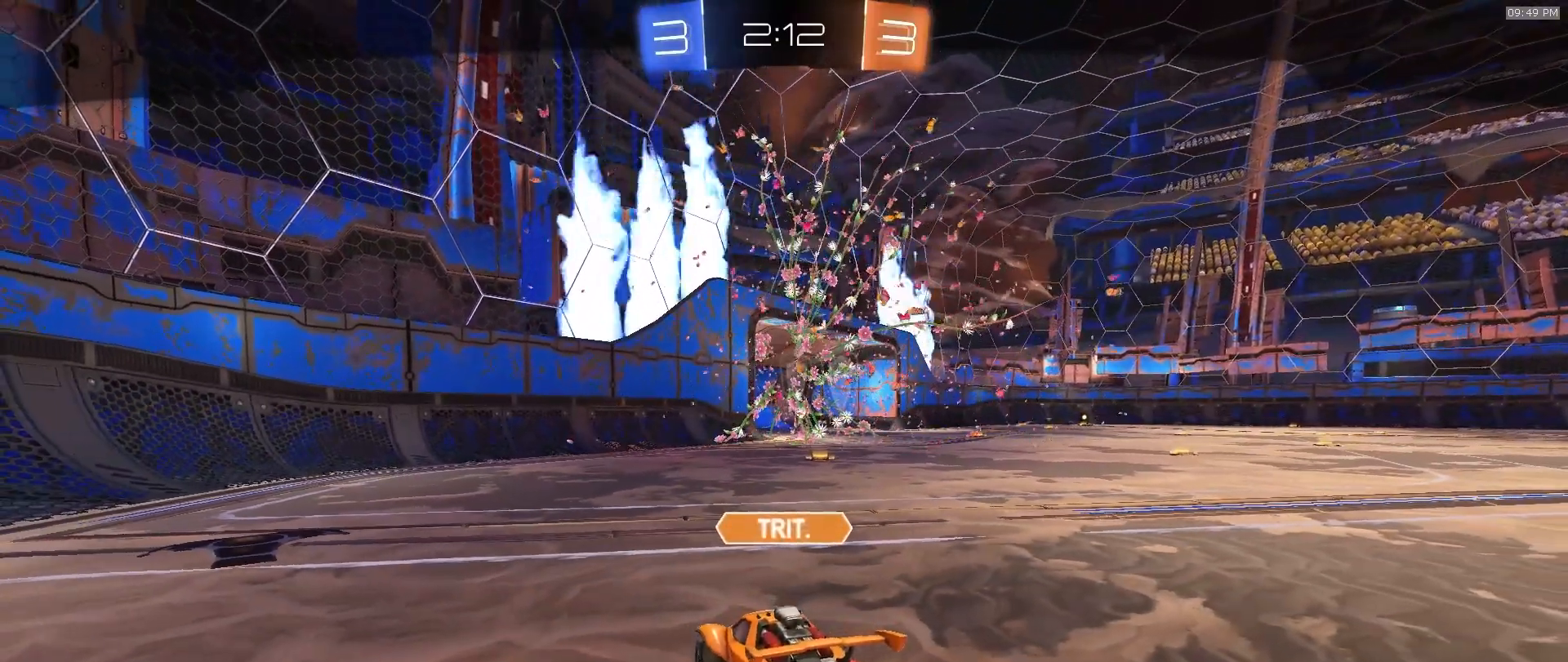
{"buttons": ["R2"], "left_stick": "center", "right_stick": "center", "events": []}
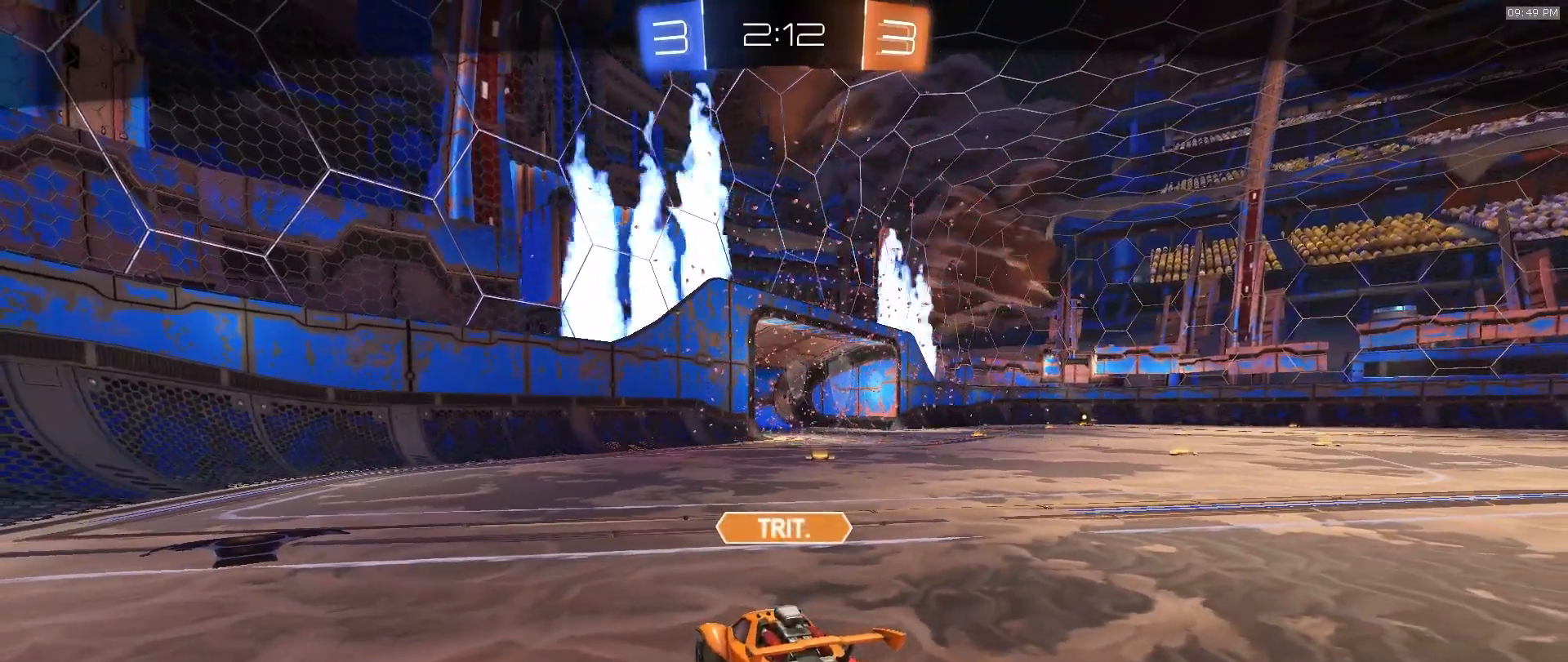
{"buttons": ["R2"], "left_stick": "center", "right_stick": "center", "events": []}
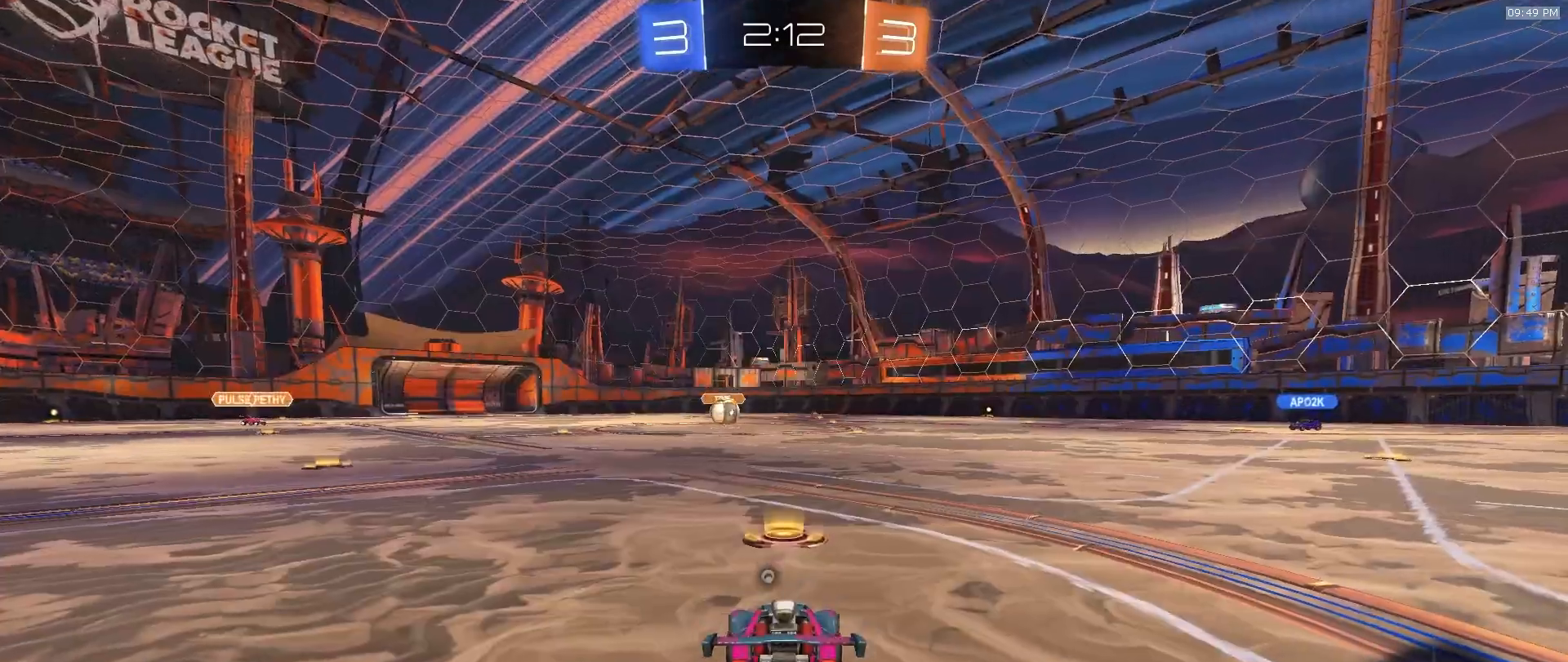
{"buttons": ["R2"], "left_stick": "center", "right_stick": "center", "events": []}
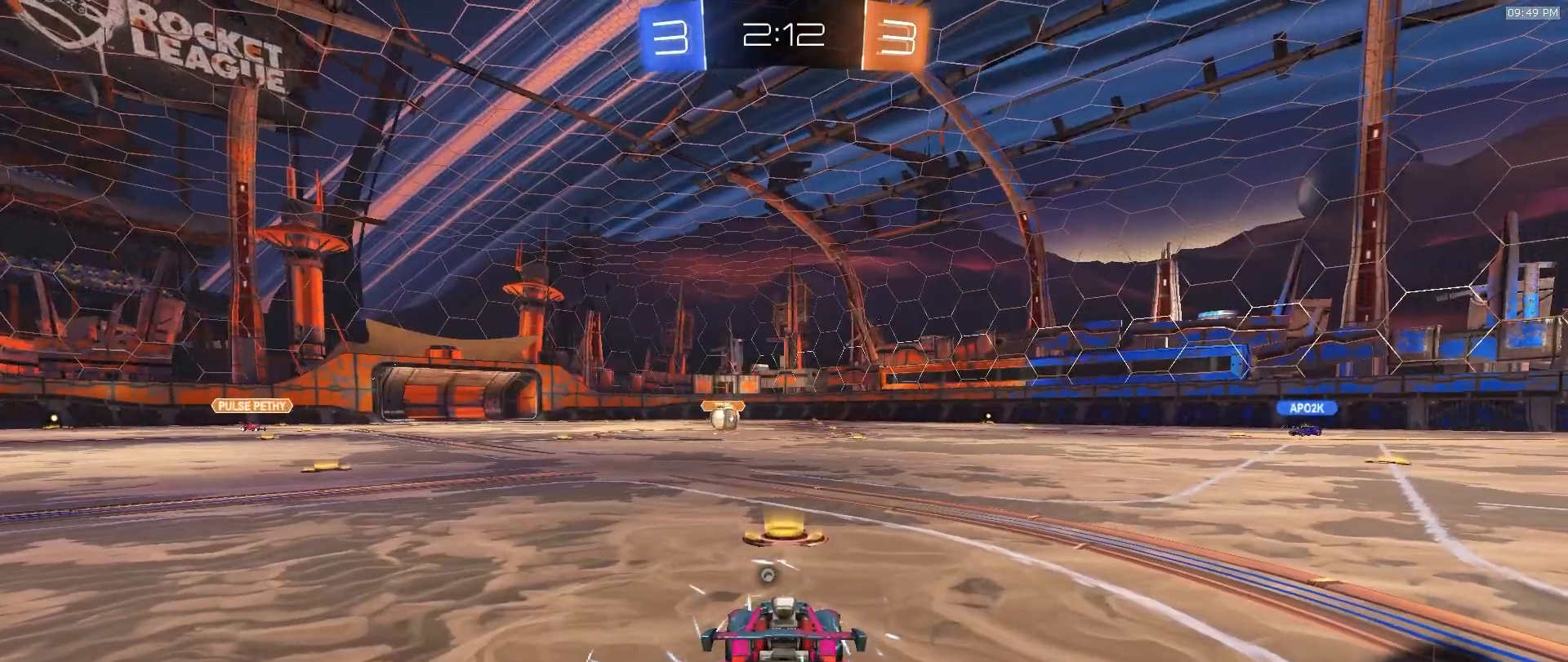
{"buttons": ["R2"], "left_stick": "right", "right_stick": "center", "events": [[283, "left_stick", "left"], [433, "left_stick", "right"]]}
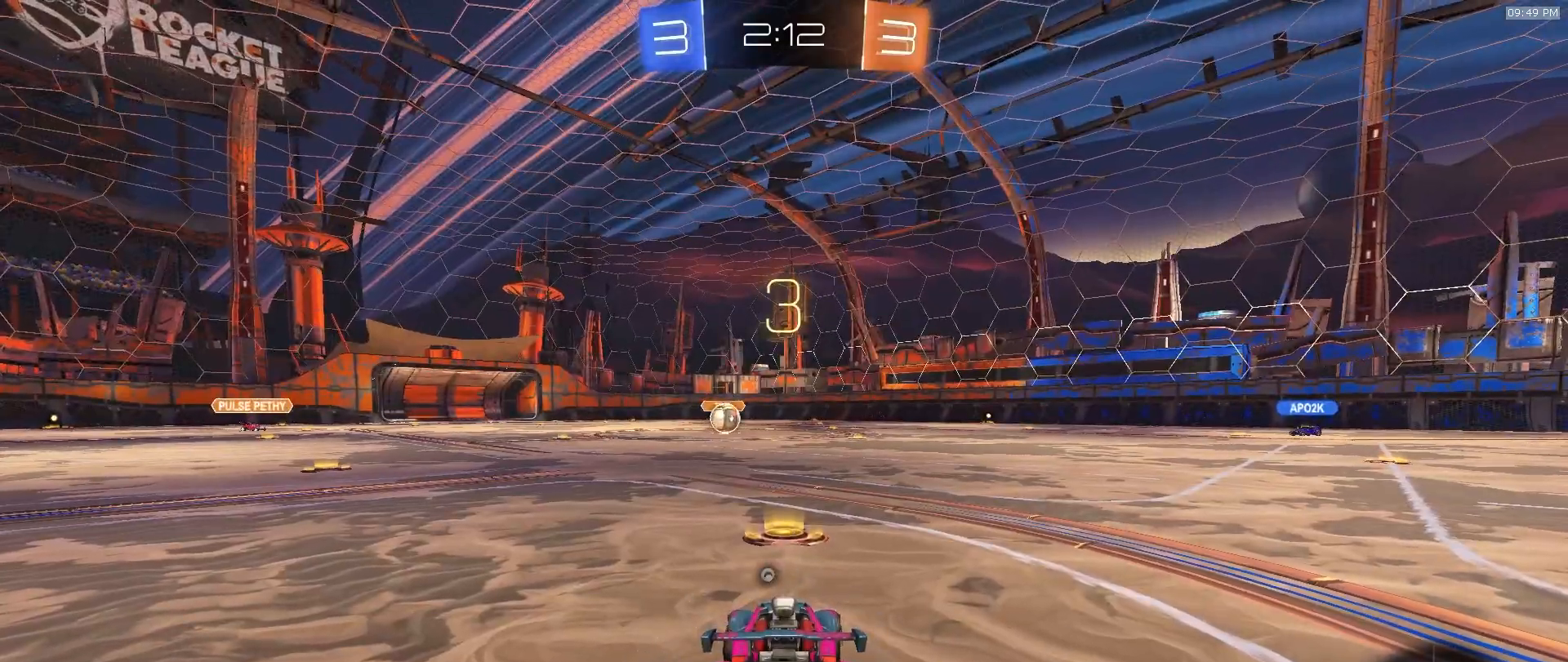
{"buttons": ["TRIANGLE", "R2"], "left_stick": "right", "right_stick": "center", "events": [[67, "left_stick", "up-left"], [200, "left_stick", "right"], [300, "TRIANGLE", "down"], [300, "left_stick", "up-left"], [417, "TRIANGLE", "up"], [450, "left_stick", "right"], [500, "TRIANGLE", "down"]]}
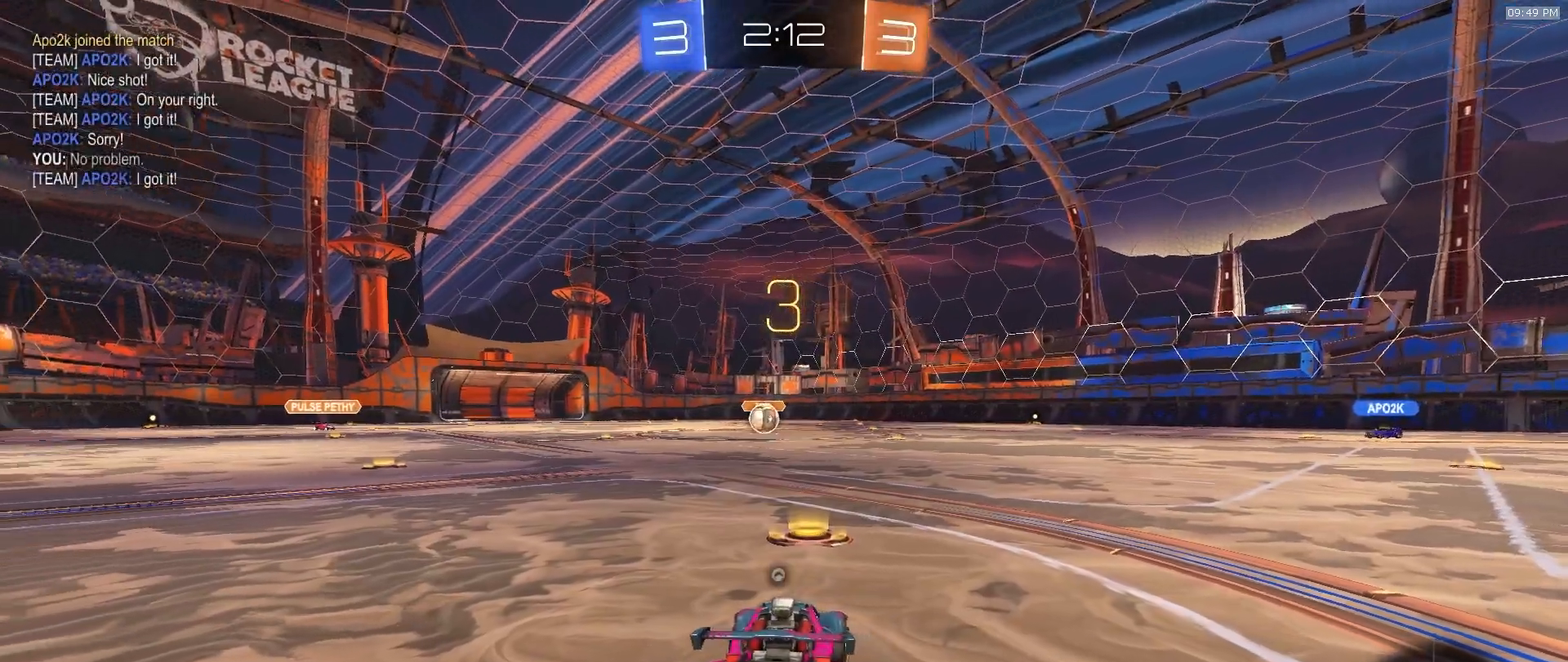
{"buttons": ["TRIANGLE", "R2"], "left_stick": "right", "right_stick": "center", "events": [[100, "left_stick", "up-left"], [150, "TRIANGLE", "up"], [233, "left_stick", "right"], [350, "left_stick", "left"], [450, "TRIANGLE", "down"], [483, "left_stick", "right"]]}
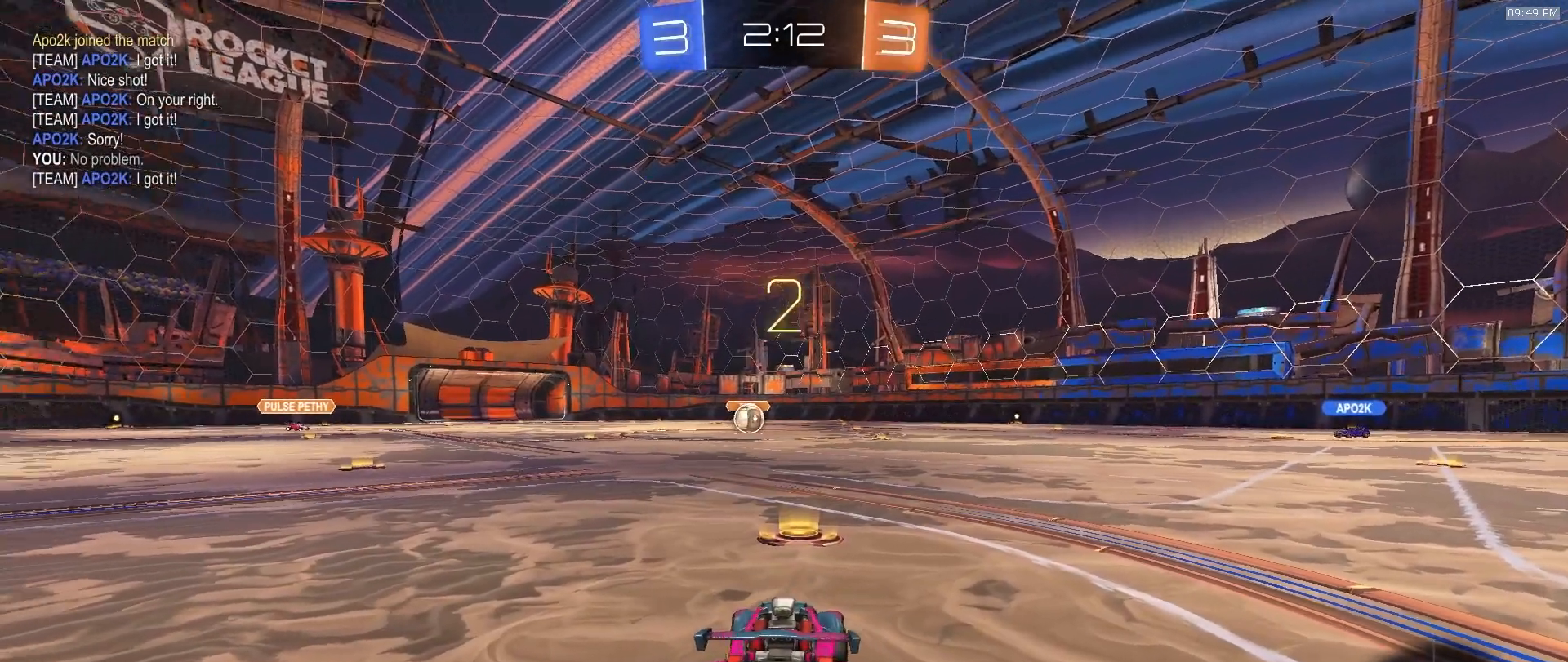
{"buttons": ["R2"], "left_stick": "up-right", "right_stick": "center", "events": [[50, "TRIANGLE", "up"], [100, "left_stick", "center"], [383, "left_stick", "left"], [500, "left_stick", "up-right"]]}
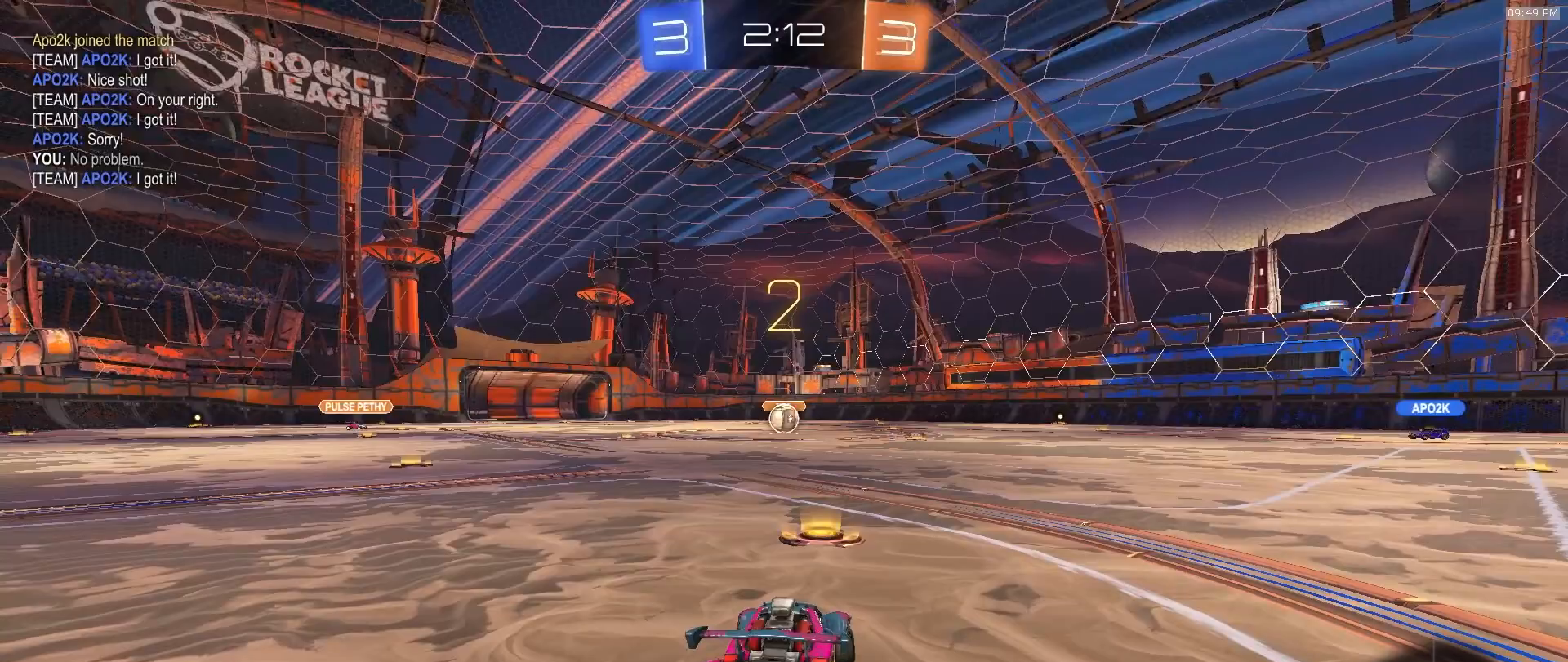
{"buttons": ["R2"], "left_stick": "center", "right_stick": "center", "events": [[117, "left_stick", "up-left"], [217, "left_stick", "up-right"], [367, "left_stick", "center"]]}
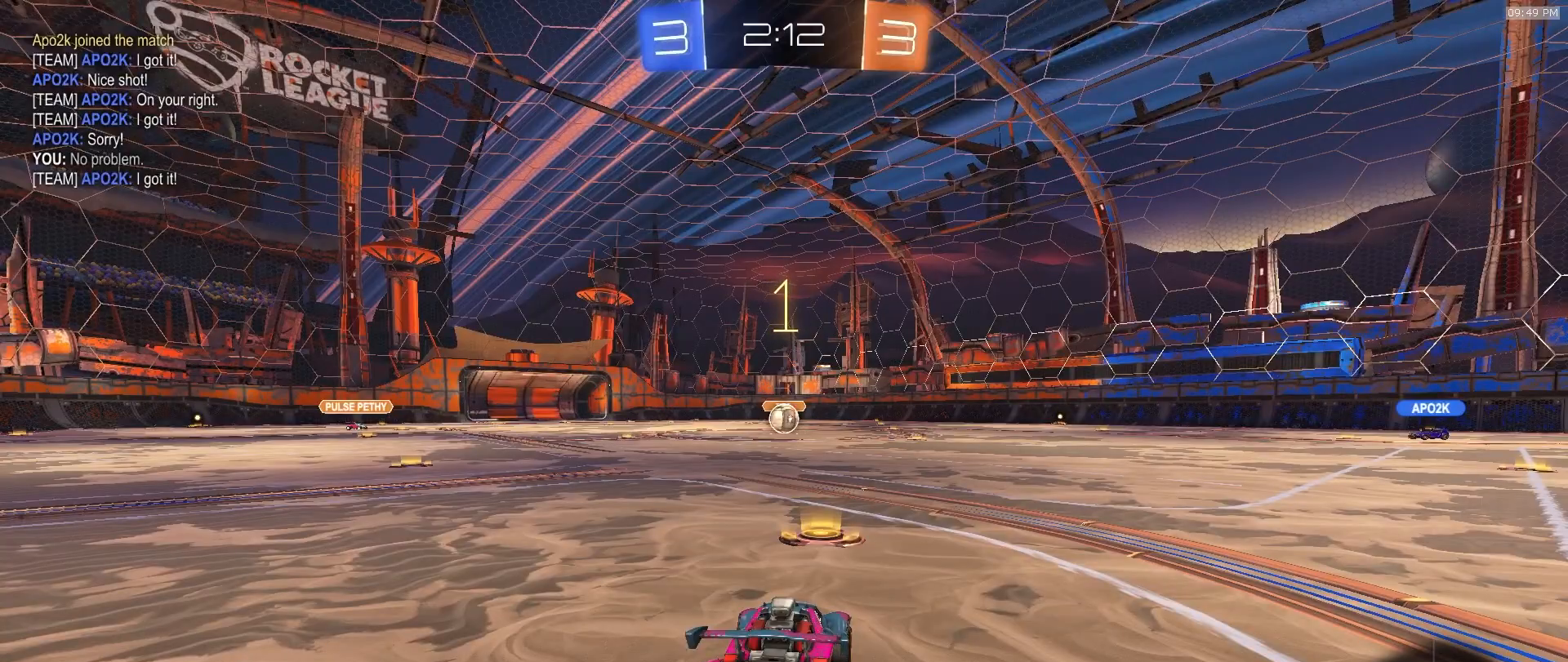
{"buttons": ["R2"], "left_stick": "center", "right_stick": "center", "events": []}
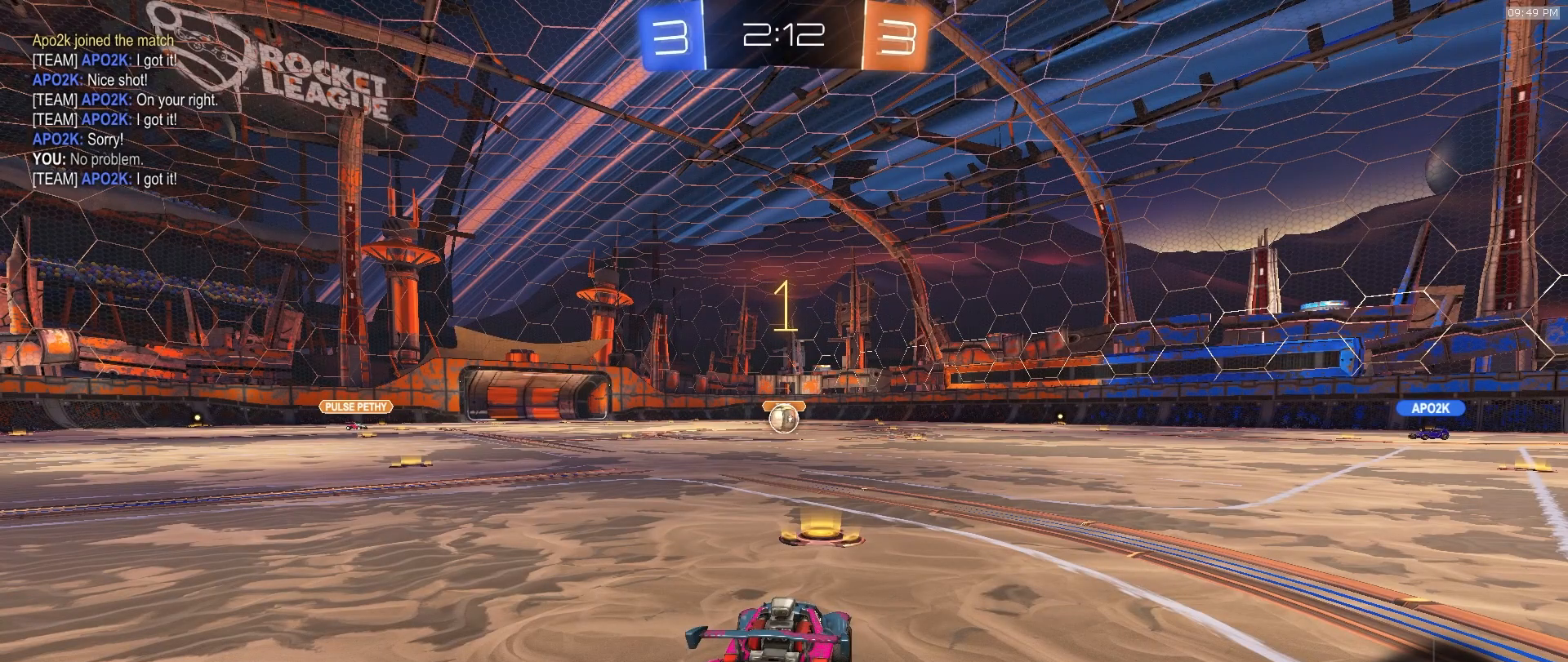
{"buttons": ["R2"], "left_stick": "center", "right_stick": "center", "events": [[133, "left_stick", "up-right"], [417, "left_stick", "center"]]}
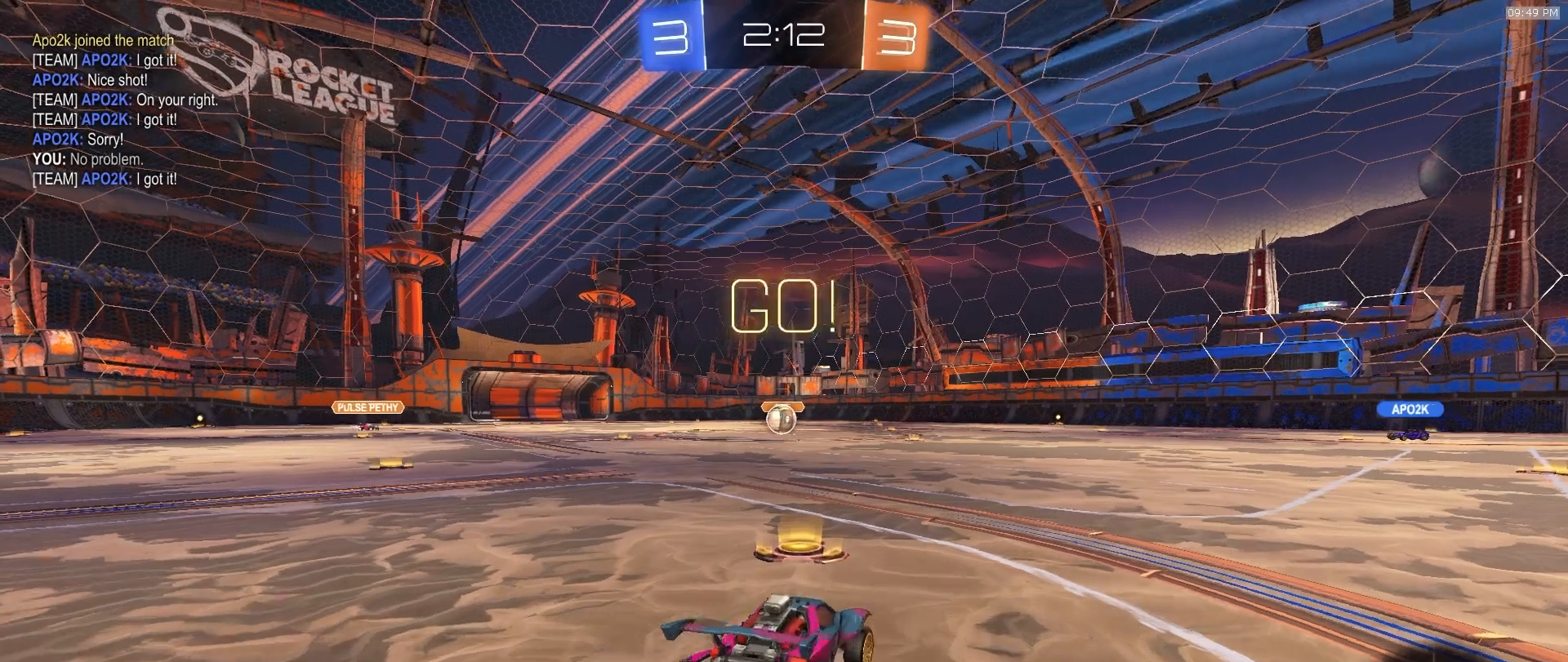
{"buttons": [], "left_stick": "up", "right_stick": "center", "events": [[167, "CROSS", "down"], [183, "left_stick", "up"], [217, "CROSS", "up"], [283, "CROSS", "down"], [350, "CROSS", "up"], [500, "R2", "up"]]}
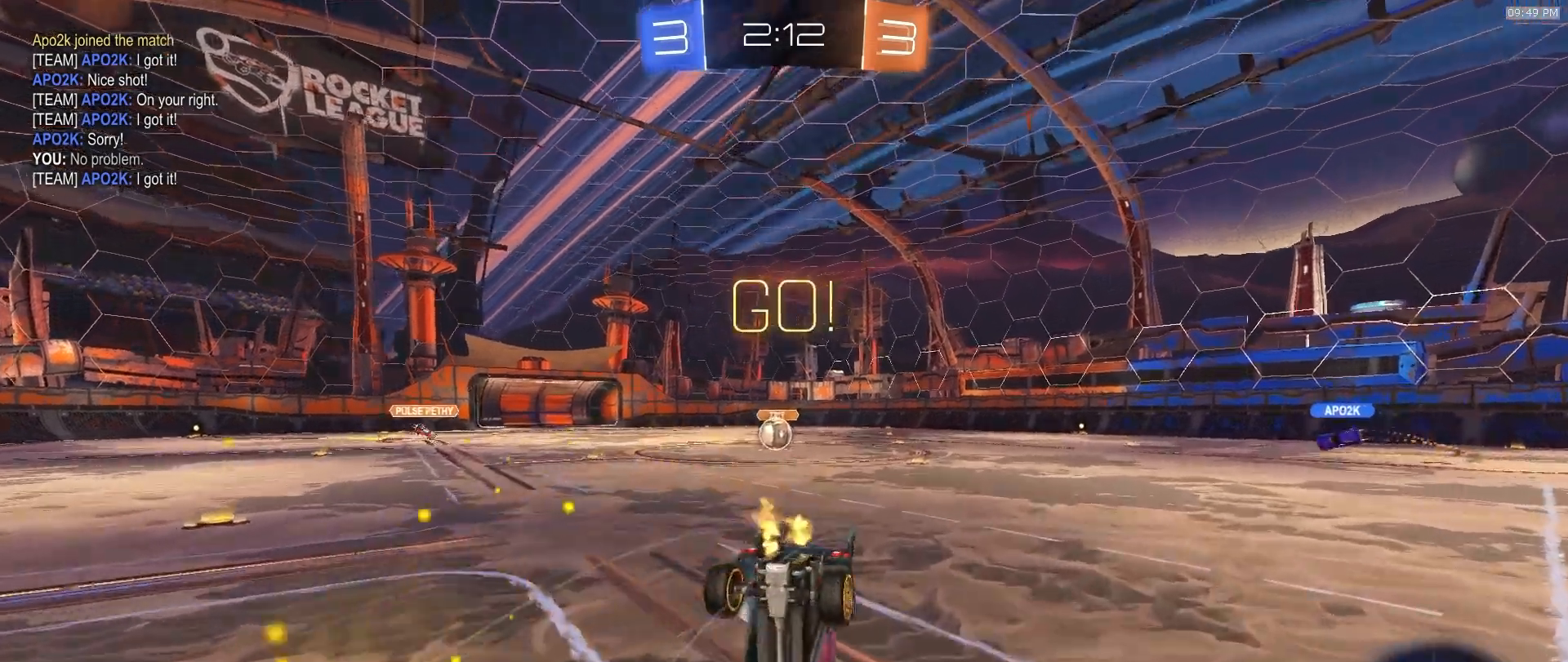
{"buttons": [], "left_stick": "up", "right_stick": "center", "events": []}
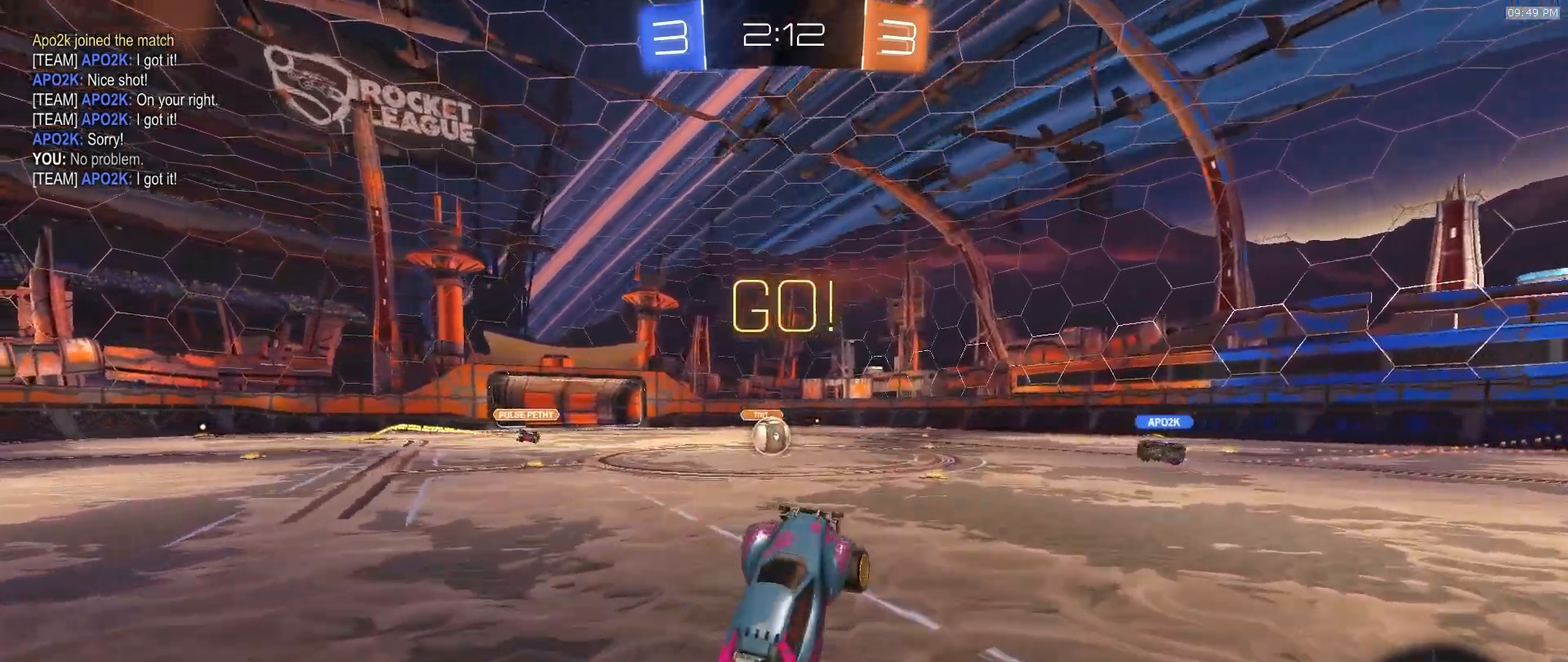
{"buttons": ["R2"], "left_stick": "left", "right_stick": "center", "events": [[83, "R2", "down"], [200, "left_stick", "up-left"], [433, "left_stick", "left"]]}
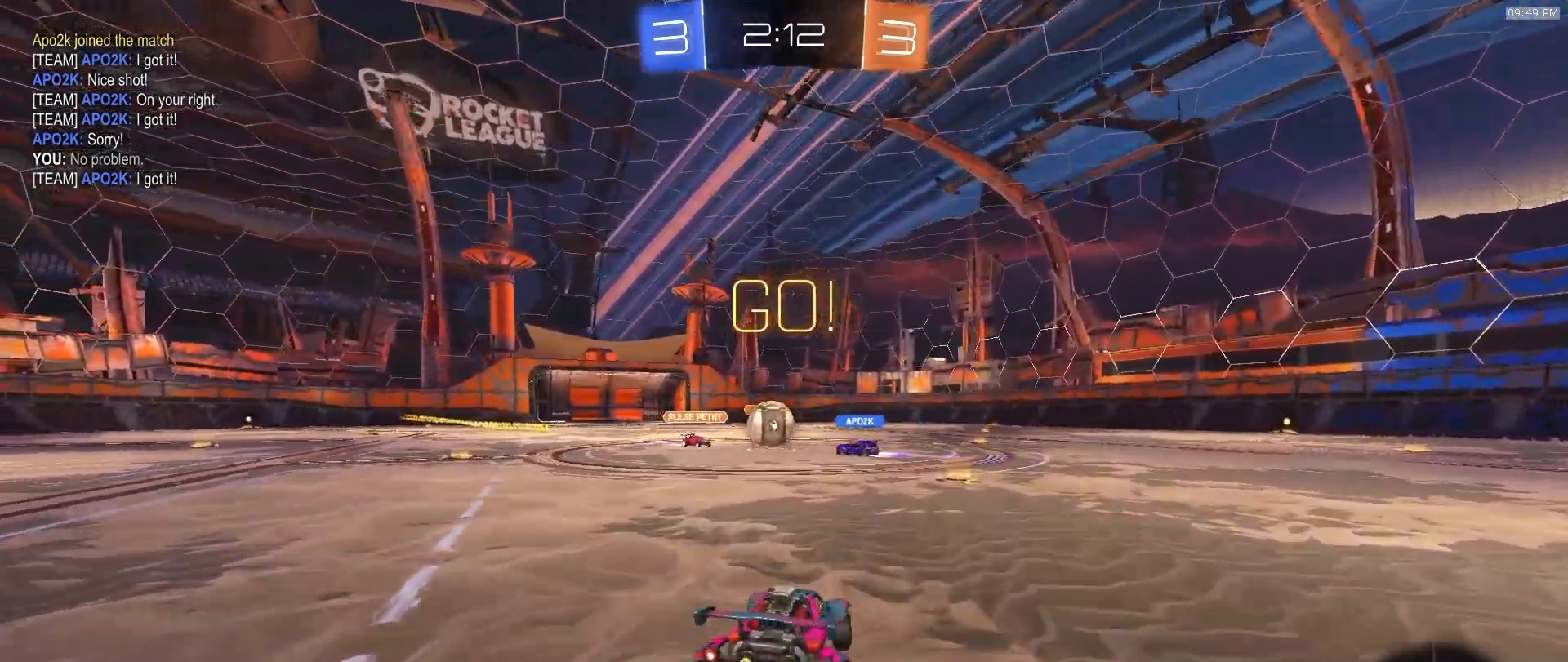
{"buttons": ["R2"], "left_stick": "right", "right_stick": "center", "events": [[100, "left_stick", "center"], [300, "left_stick", "right"]]}